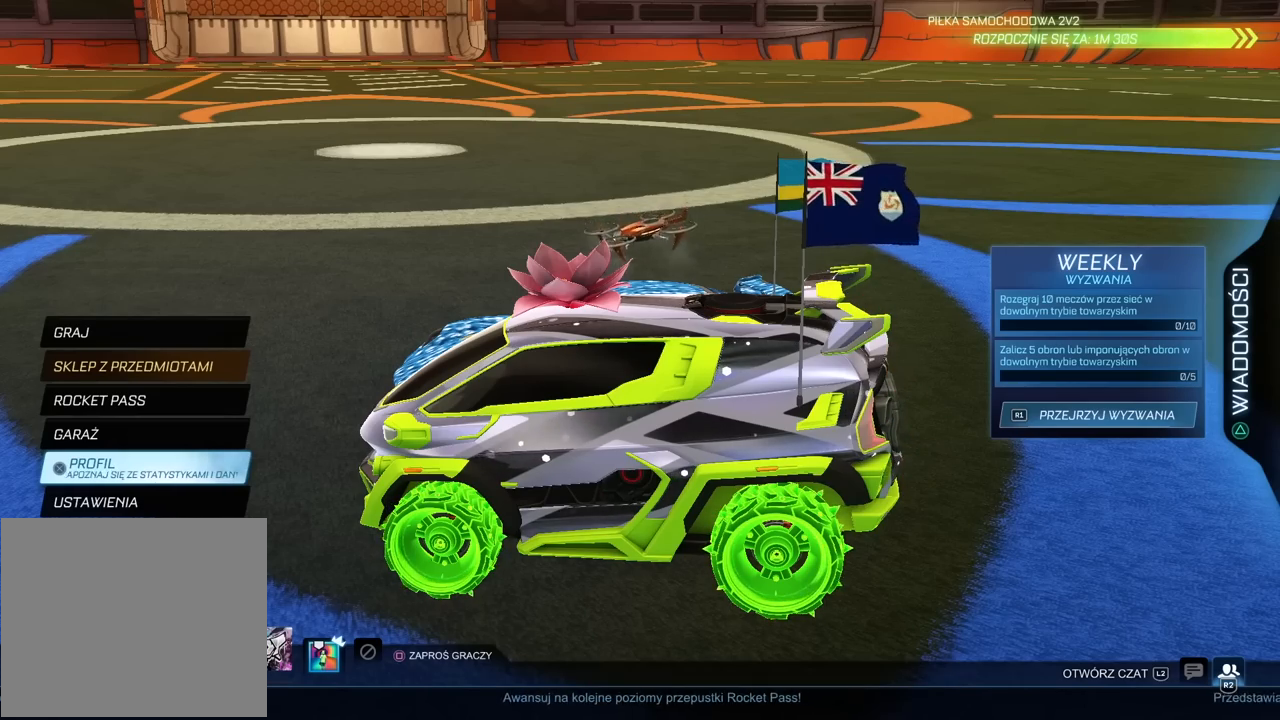
Gameplay with a controller (PlayStation layout); each line is a JSON object with the inputs held at the frame after it. "events" lists button and stick changes between this image and that frame as [ms after this image, input, new state], when the widget could be followed in between.
{"buttons": [], "left_stick": "center", "right_stick": "left", "events": [[483, "right_stick", "left"]]}
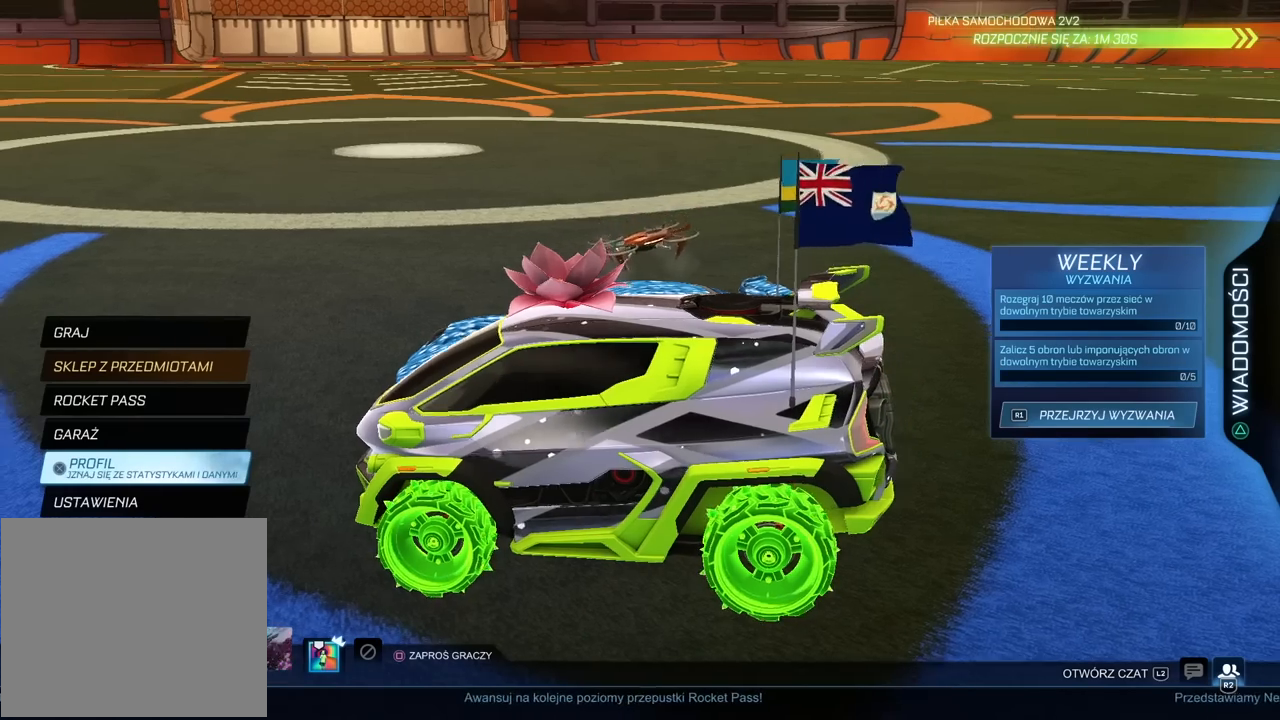
{"buttons": [], "left_stick": "center", "right_stick": "left", "events": []}
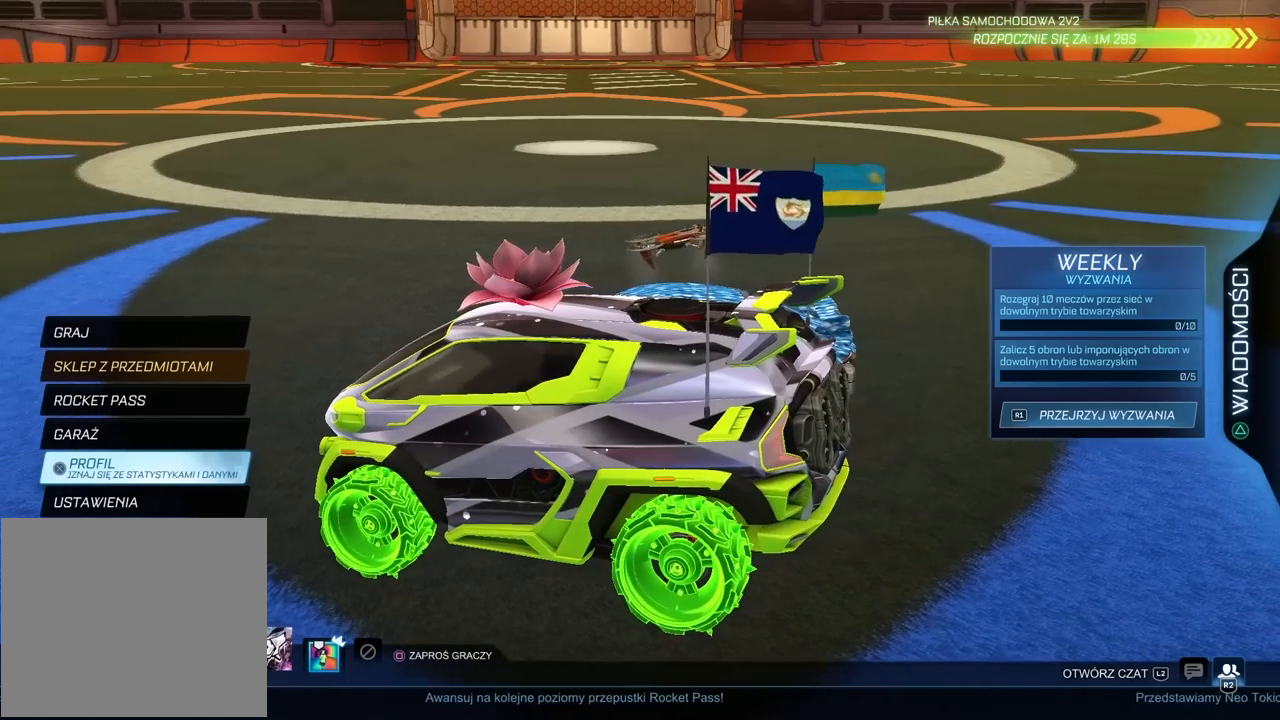
{"buttons": [], "left_stick": "center", "right_stick": "center", "events": [[17, "right_stick", "center"]]}
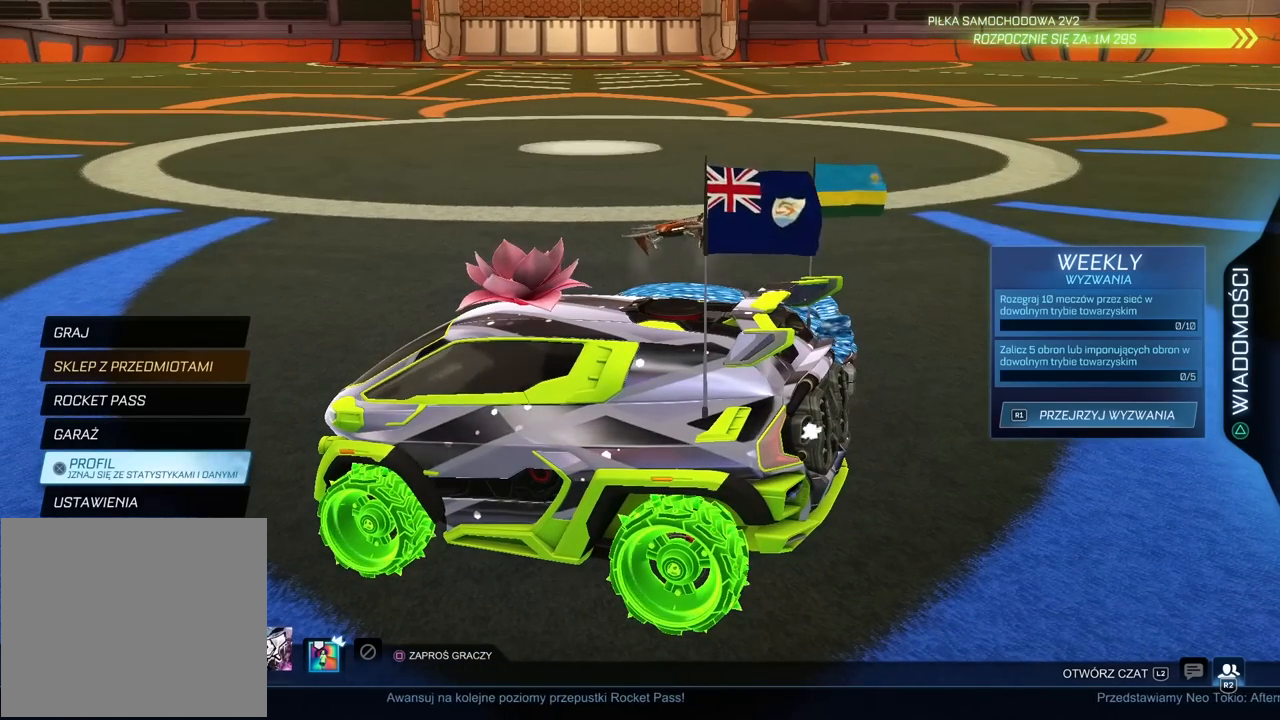
{"buttons": [], "left_stick": "center", "right_stick": "right", "events": [[467, "right_stick", "right"]]}
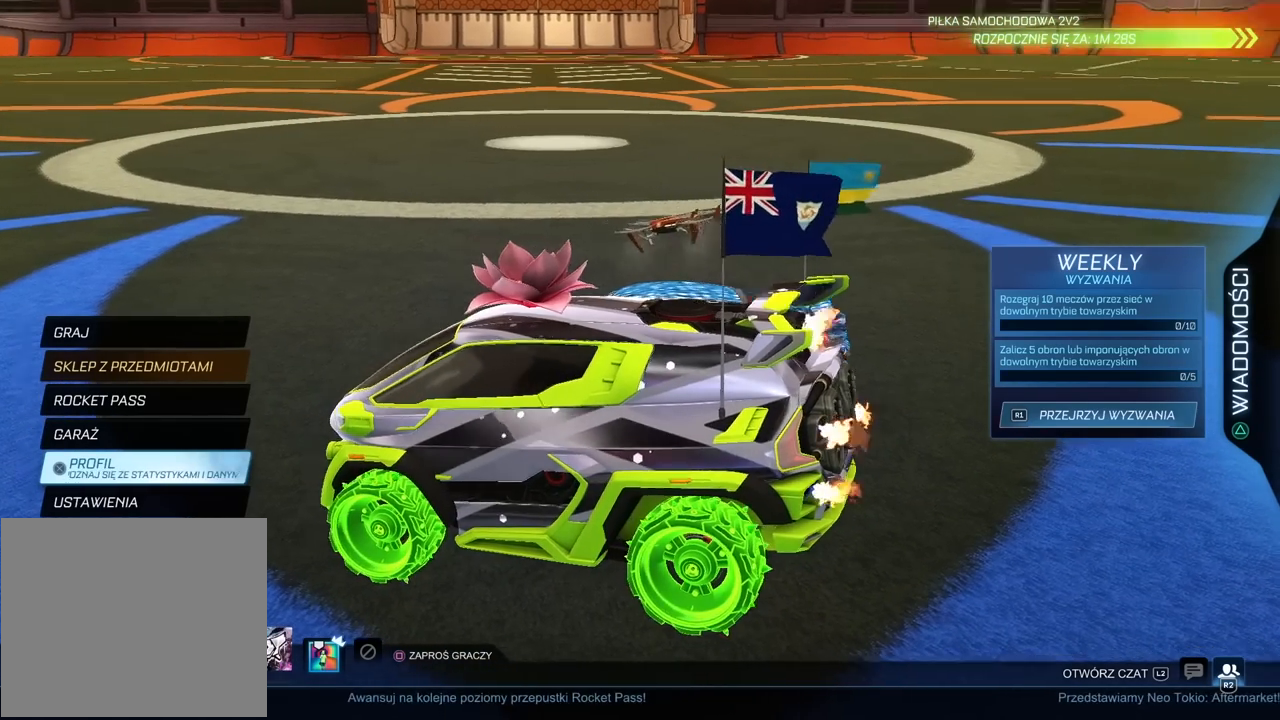
{"buttons": [], "left_stick": "center", "right_stick": "right", "events": []}
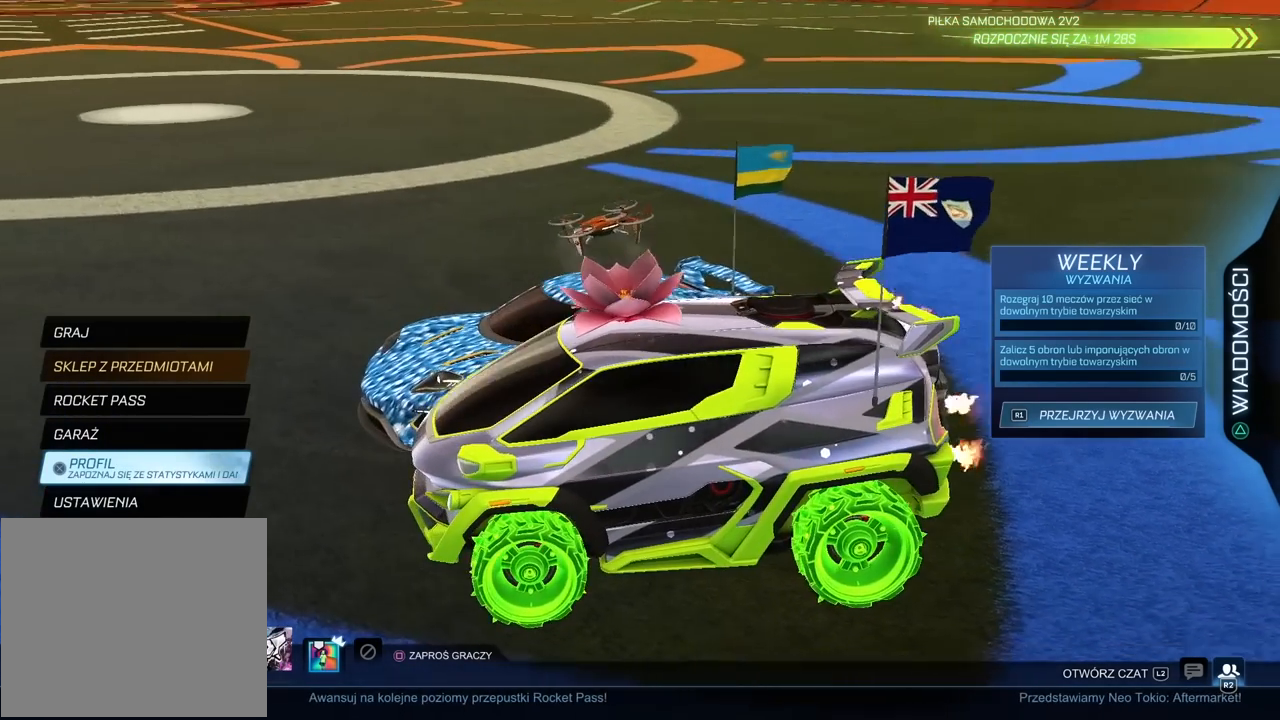
{"buttons": [], "left_stick": "center", "right_stick": "center", "events": [[233, "right_stick", "center"]]}
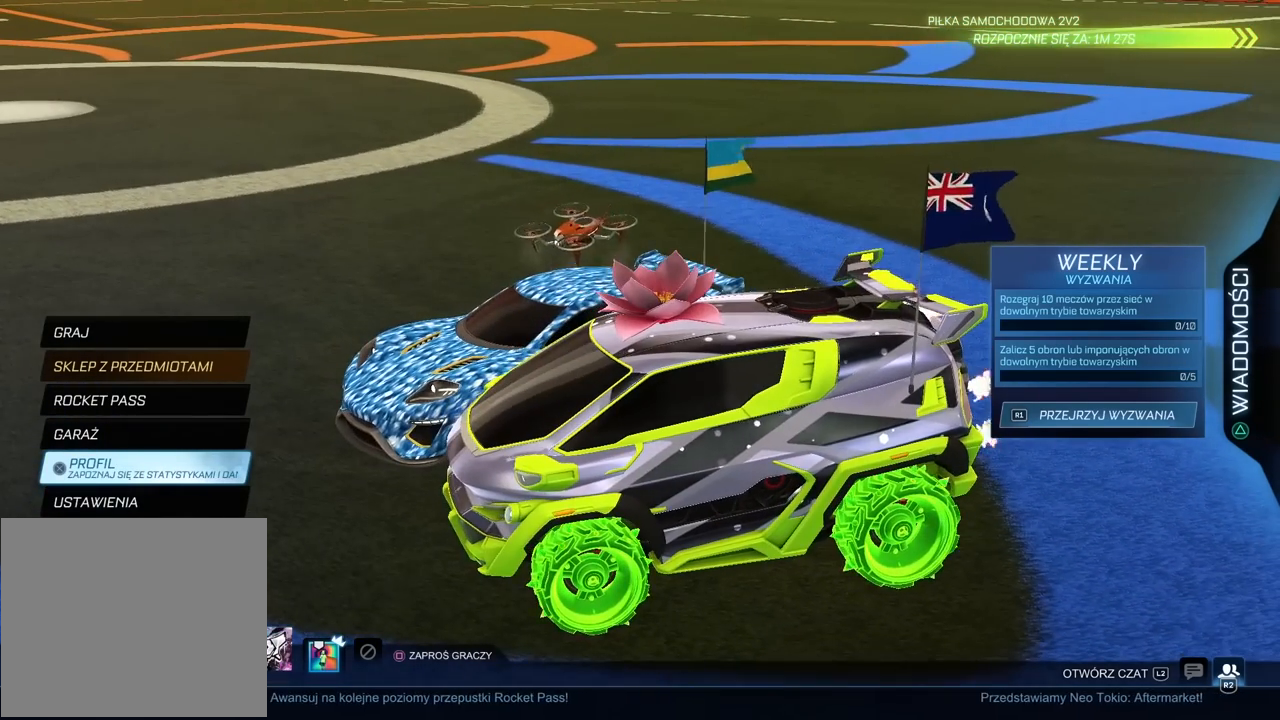
{"buttons": [], "left_stick": "center", "right_stick": "up-left", "events": [[100, "right_stick", "up-left"]]}
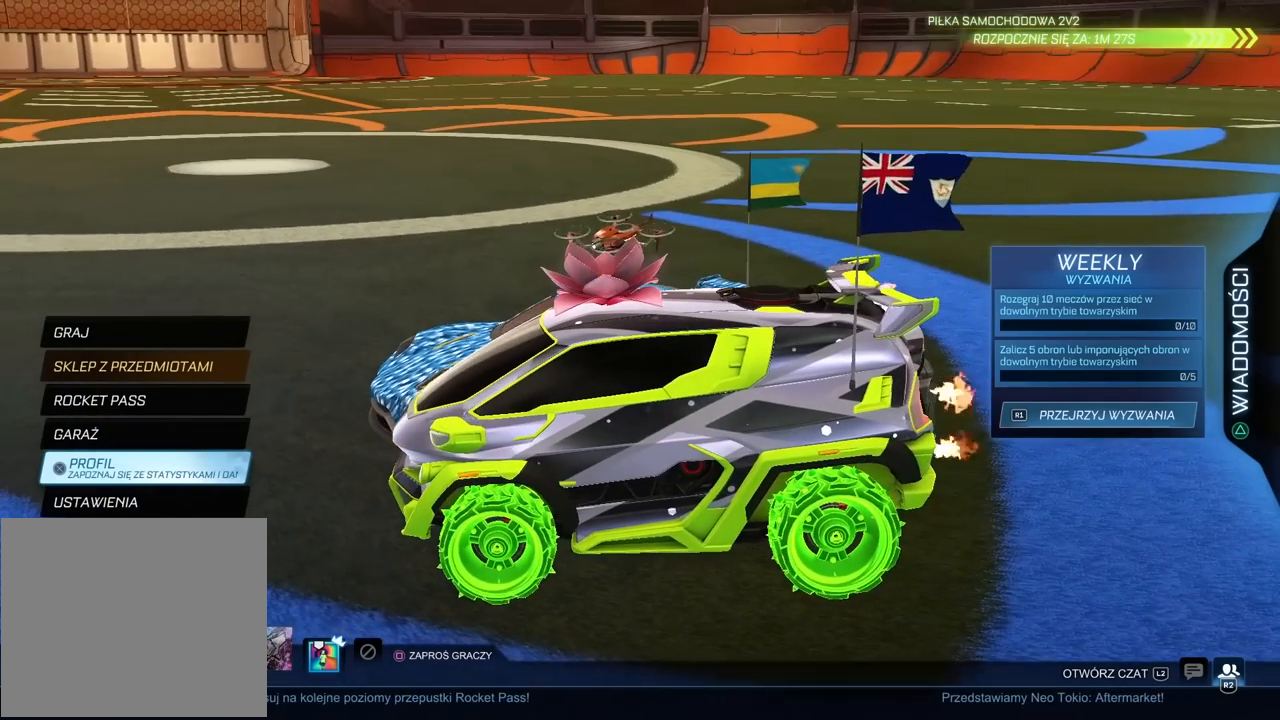
{"buttons": [], "left_stick": "center", "right_stick": "center", "events": [[17, "right_stick", "center"]]}
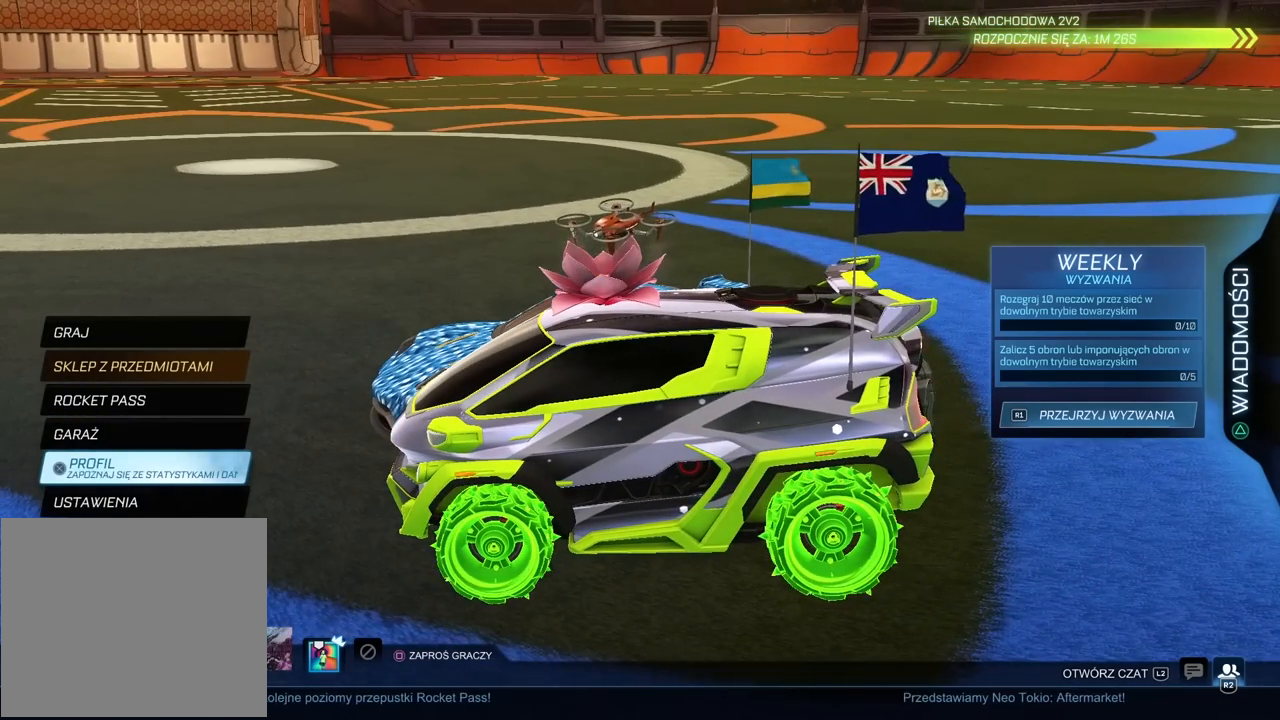
{"buttons": [], "left_stick": "center", "right_stick": "right", "events": [[283, "right_stick", "right"]]}
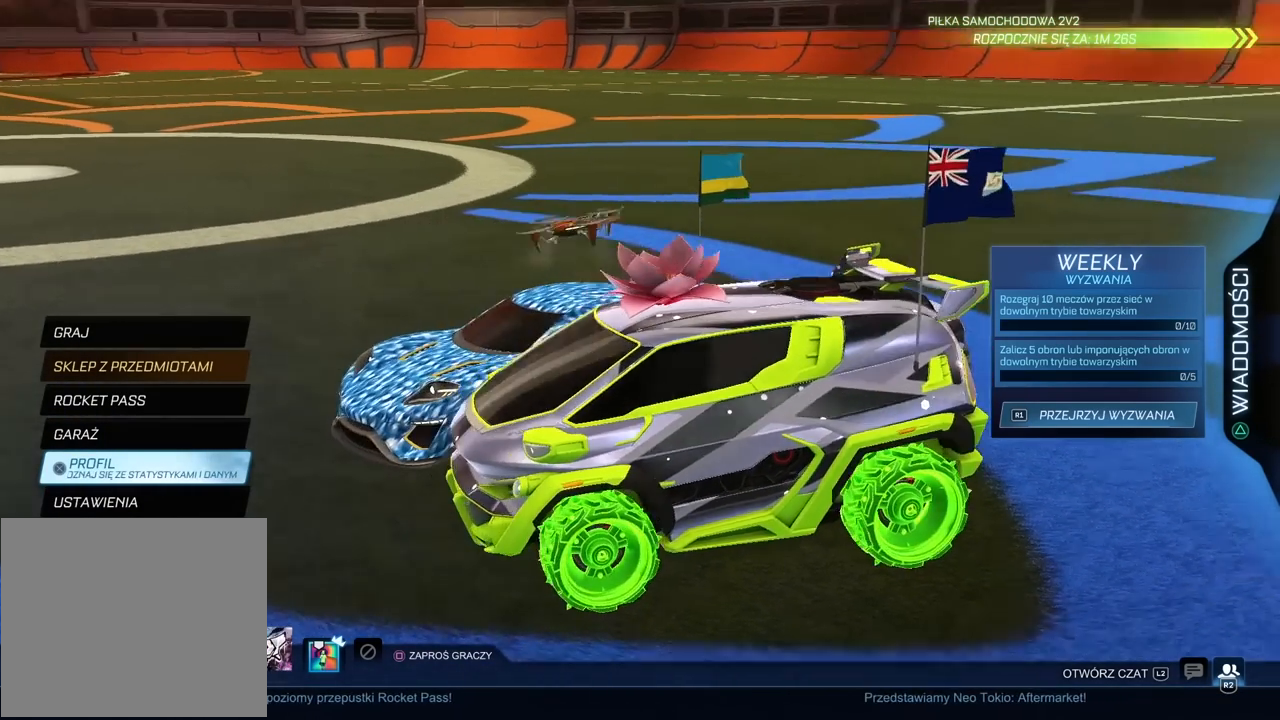
{"buttons": [], "left_stick": "center", "right_stick": "right", "events": []}
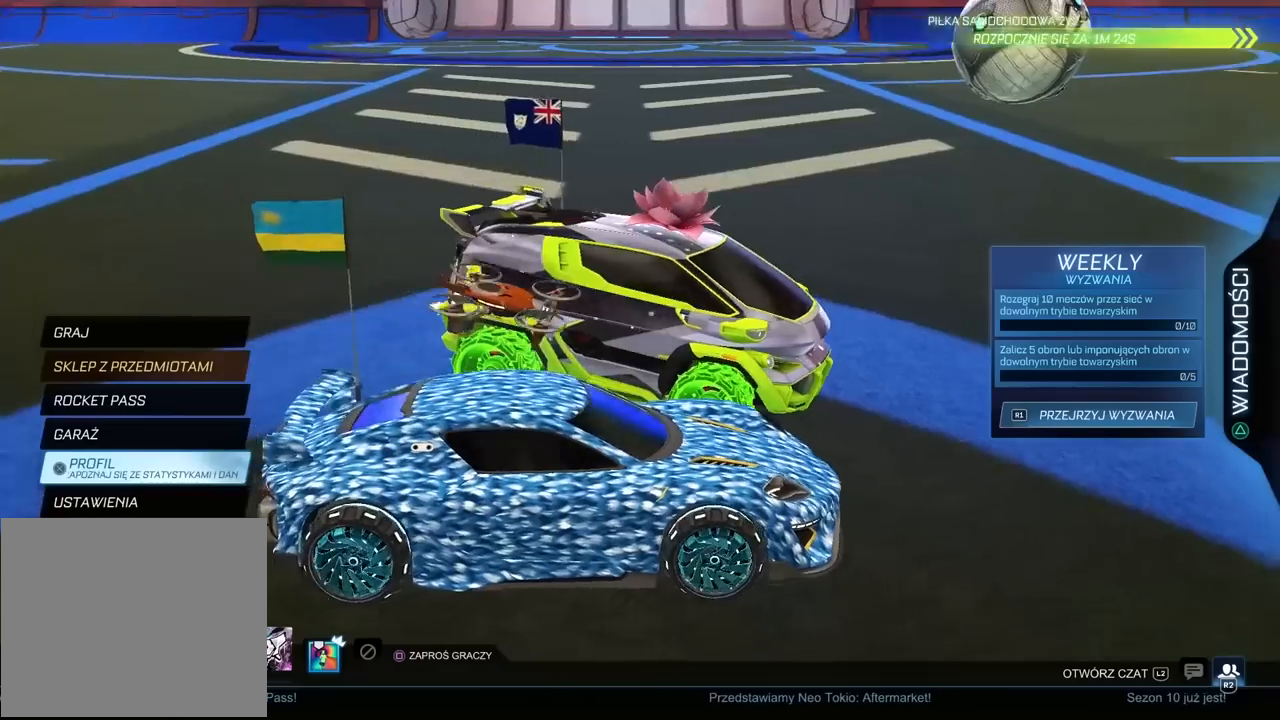
{"buttons": [], "left_stick": "center", "right_stick": "left", "events": [[367, "right_stick", "center"], [450, "right_stick", "left"]]}
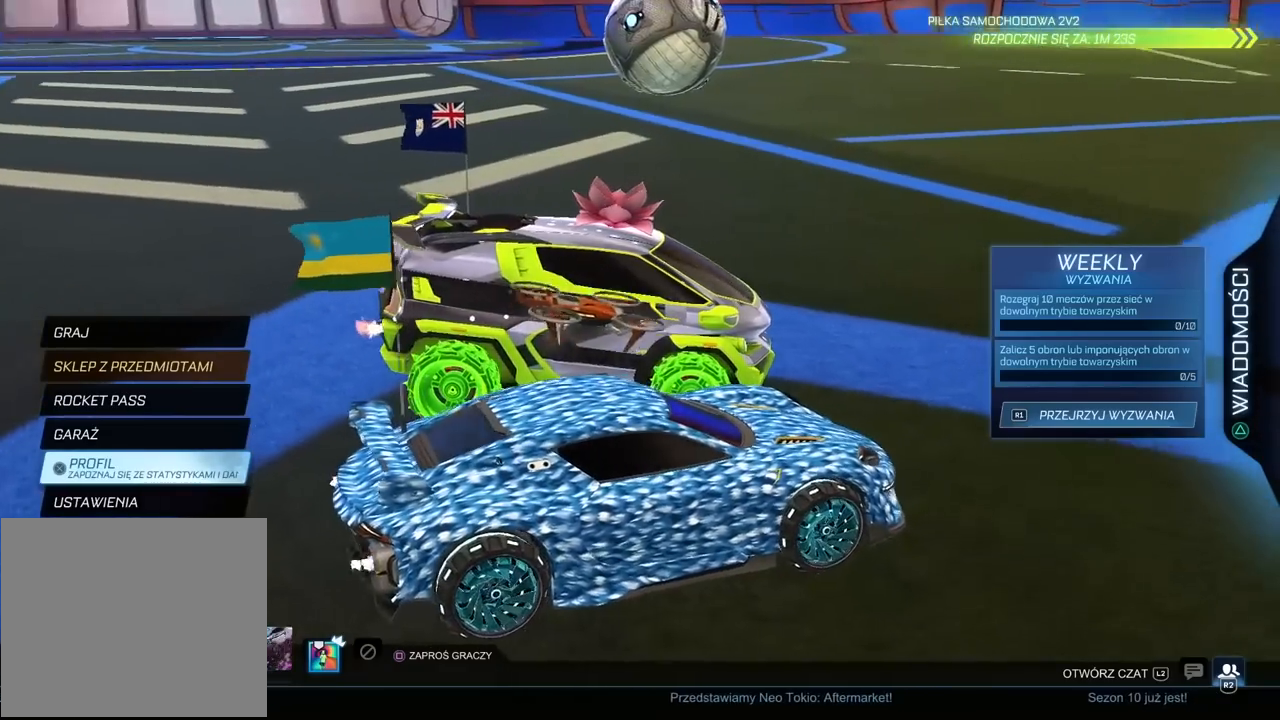
{"buttons": [], "left_stick": "center", "right_stick": "left", "events": []}
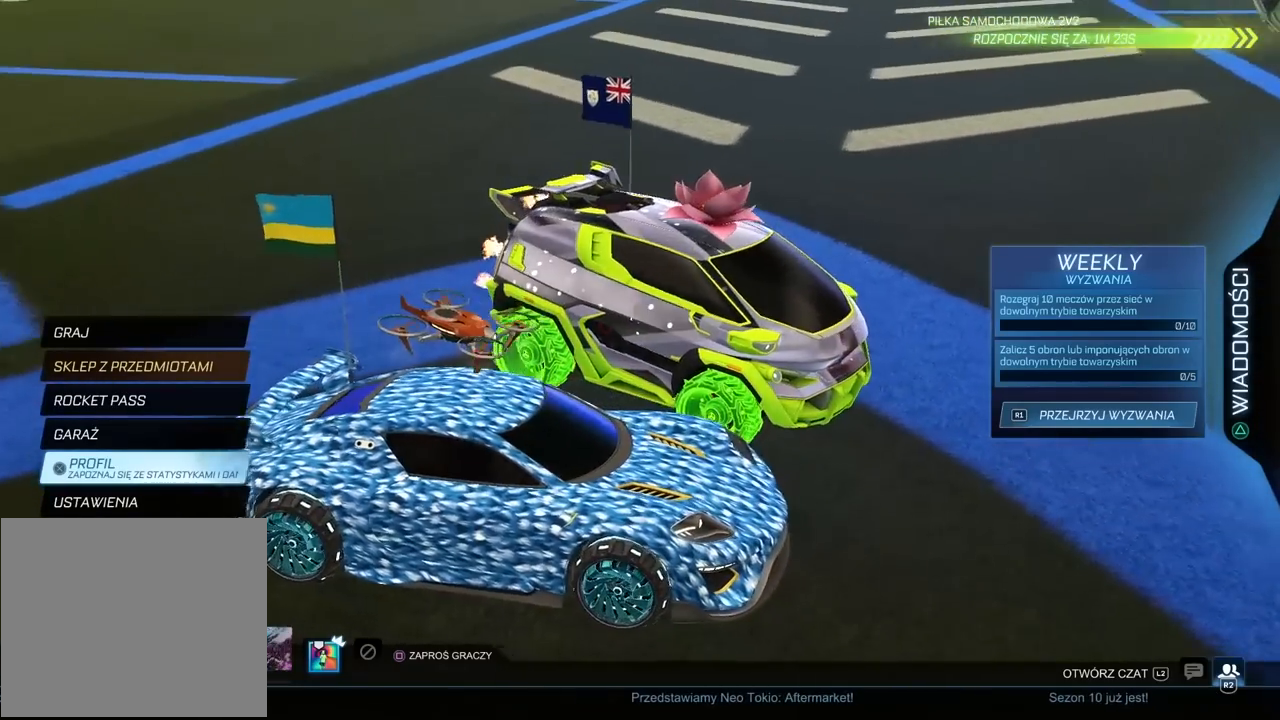
{"buttons": [], "left_stick": "center", "right_stick": "left", "events": []}
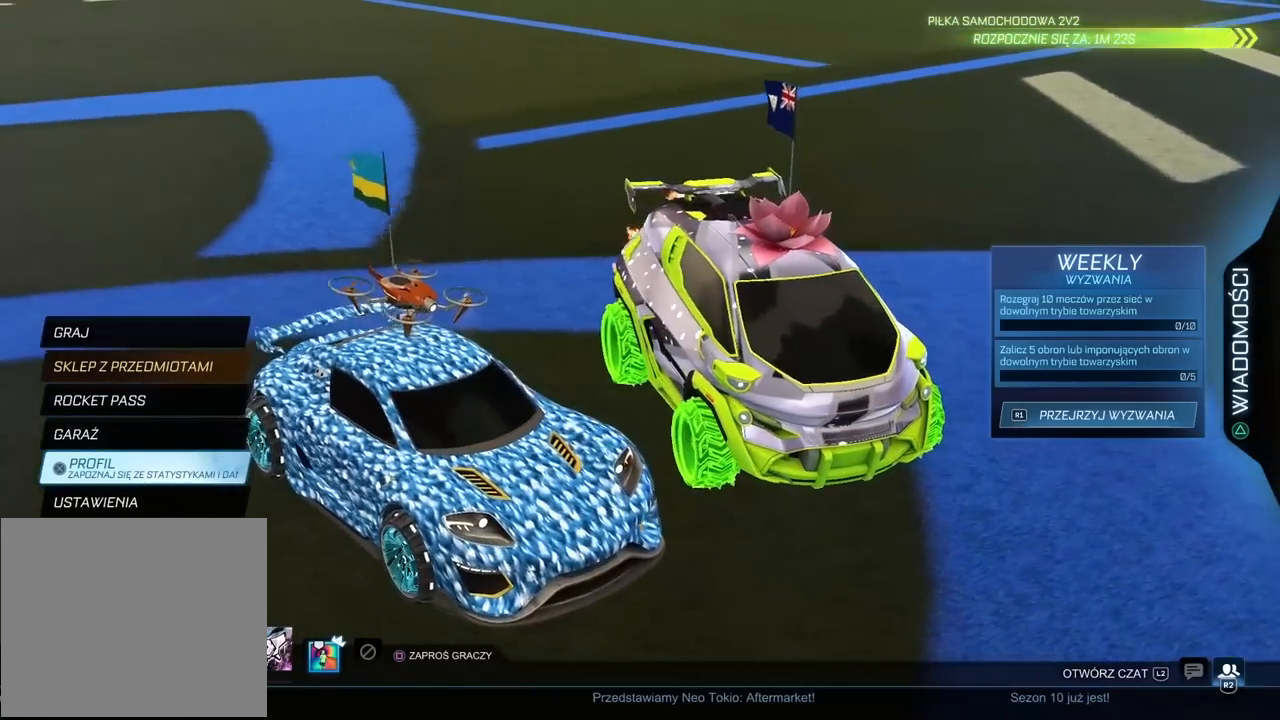
{"buttons": [], "left_stick": "center", "right_stick": "left", "events": []}
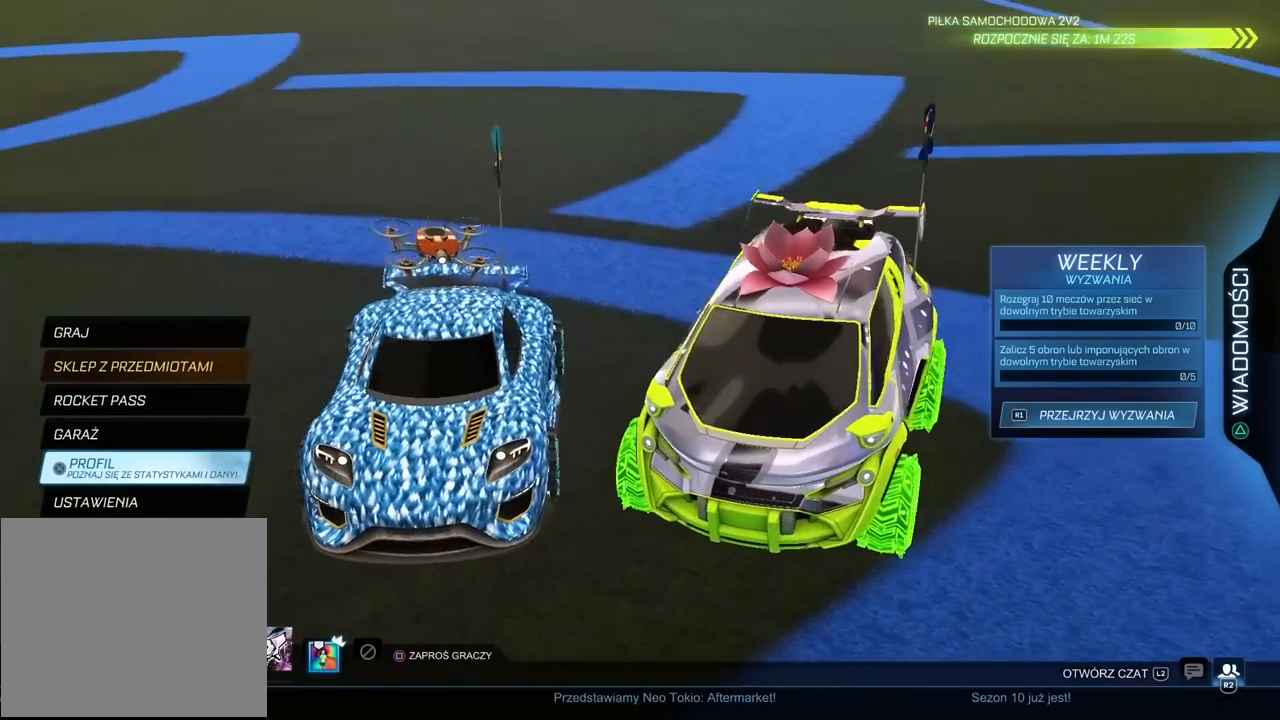
{"buttons": [], "left_stick": "center", "right_stick": "left", "events": []}
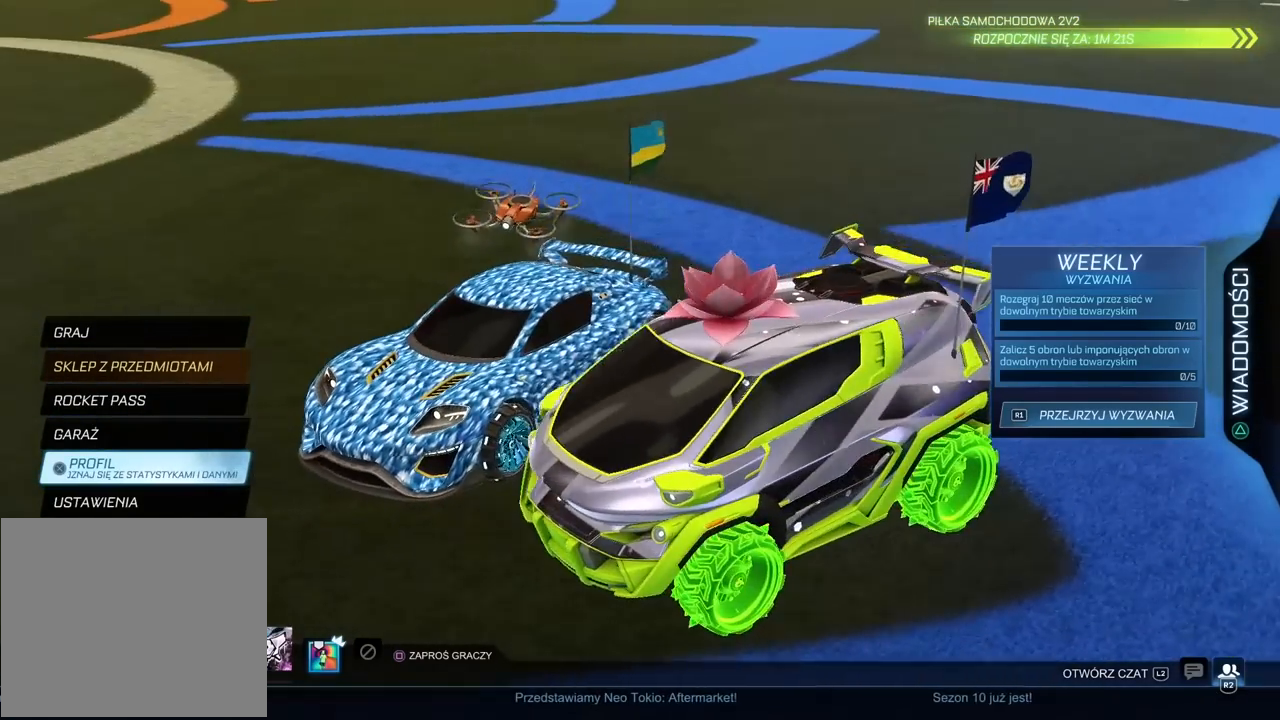
{"buttons": [], "left_stick": "center", "right_stick": "center", "events": [[133, "right_stick", "center"]]}
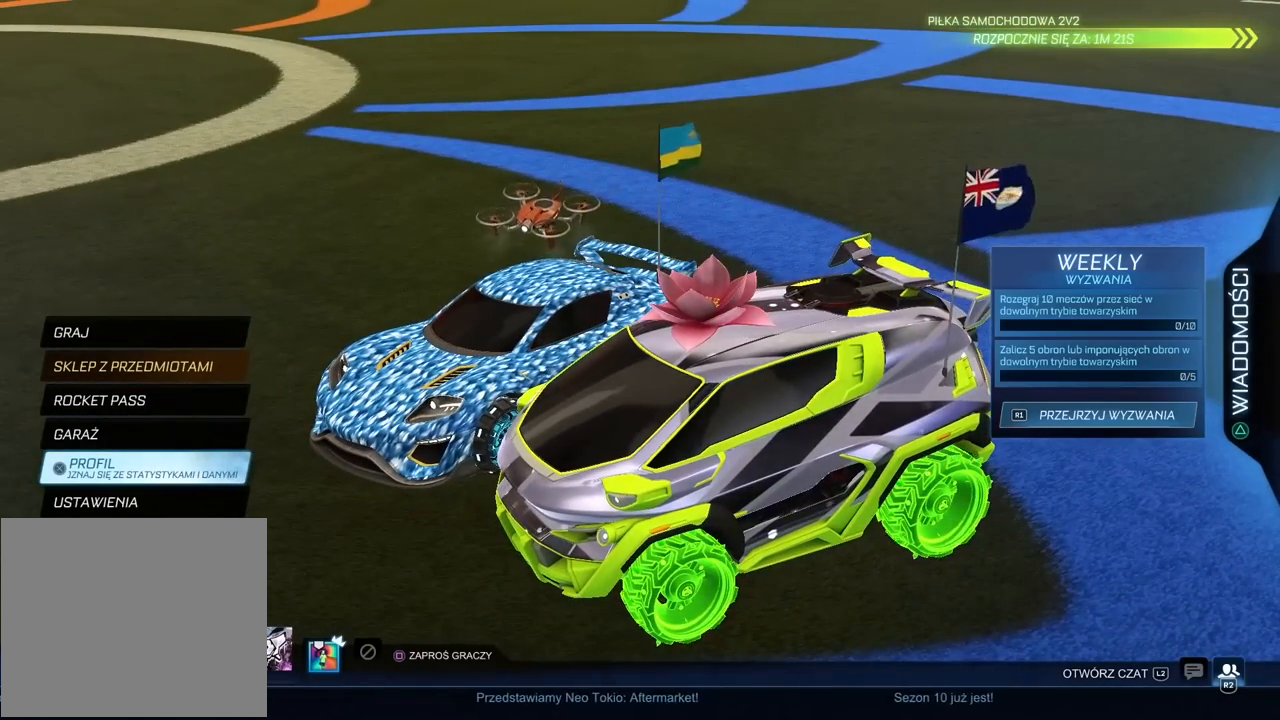
{"buttons": [], "left_stick": "center", "right_stick": "center", "events": []}